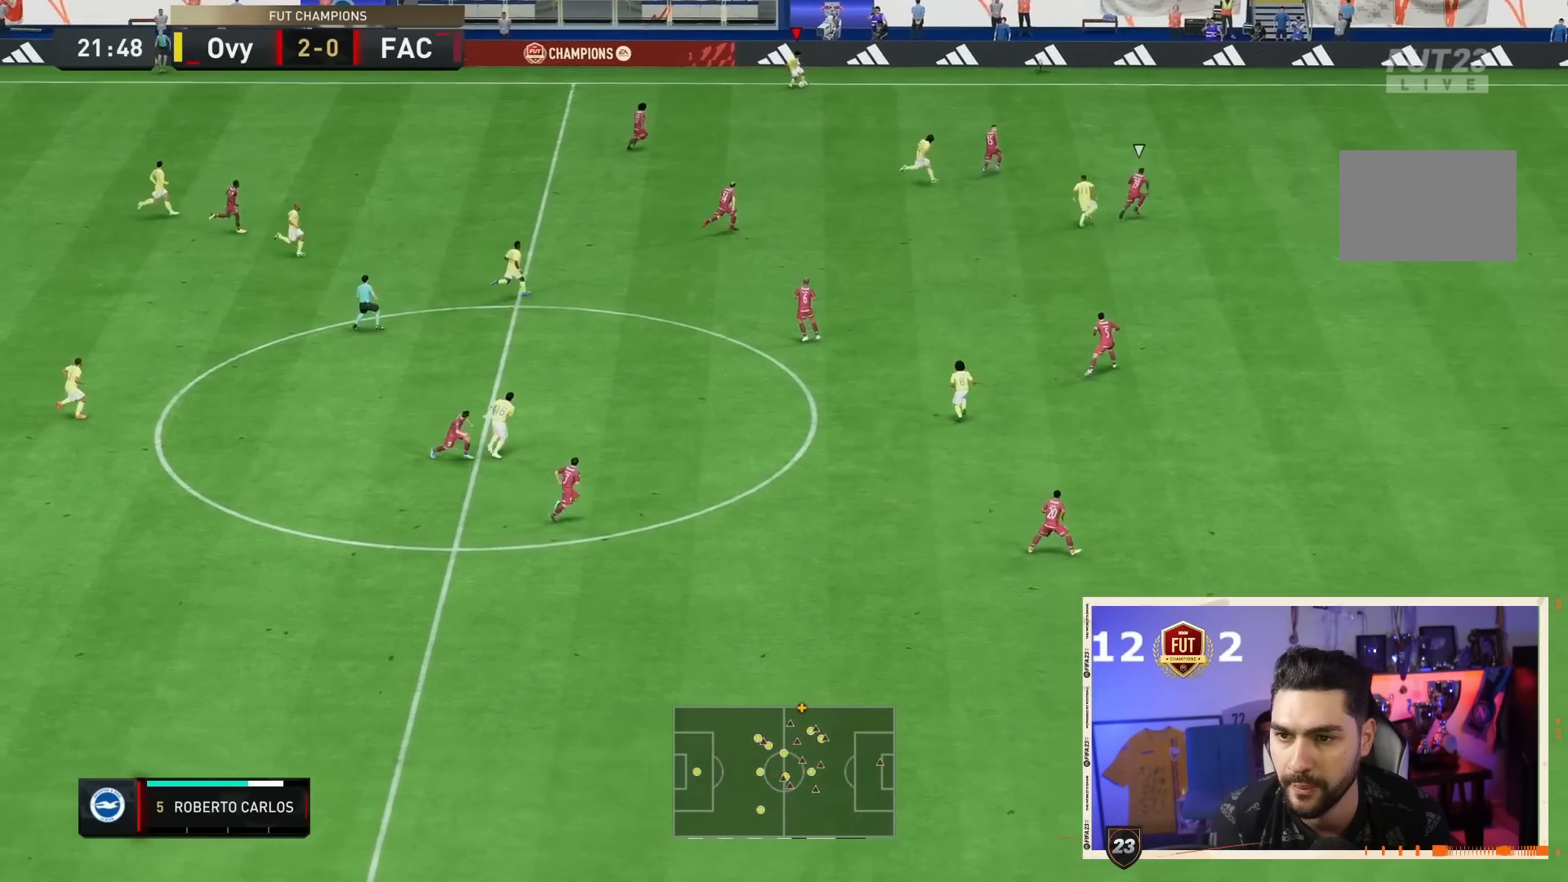
Gameplay with a controller (PlayStation layout); each line is a JSON object with the inputs held at the frame after it. "events" lists button and stick changes between this image and that frame as [ms after this image, input, new state], when the widget could be followed in between. Not read: L3 R3.
{"buttons": [], "left_stick": "down-right", "right_stick": "center", "events": []}
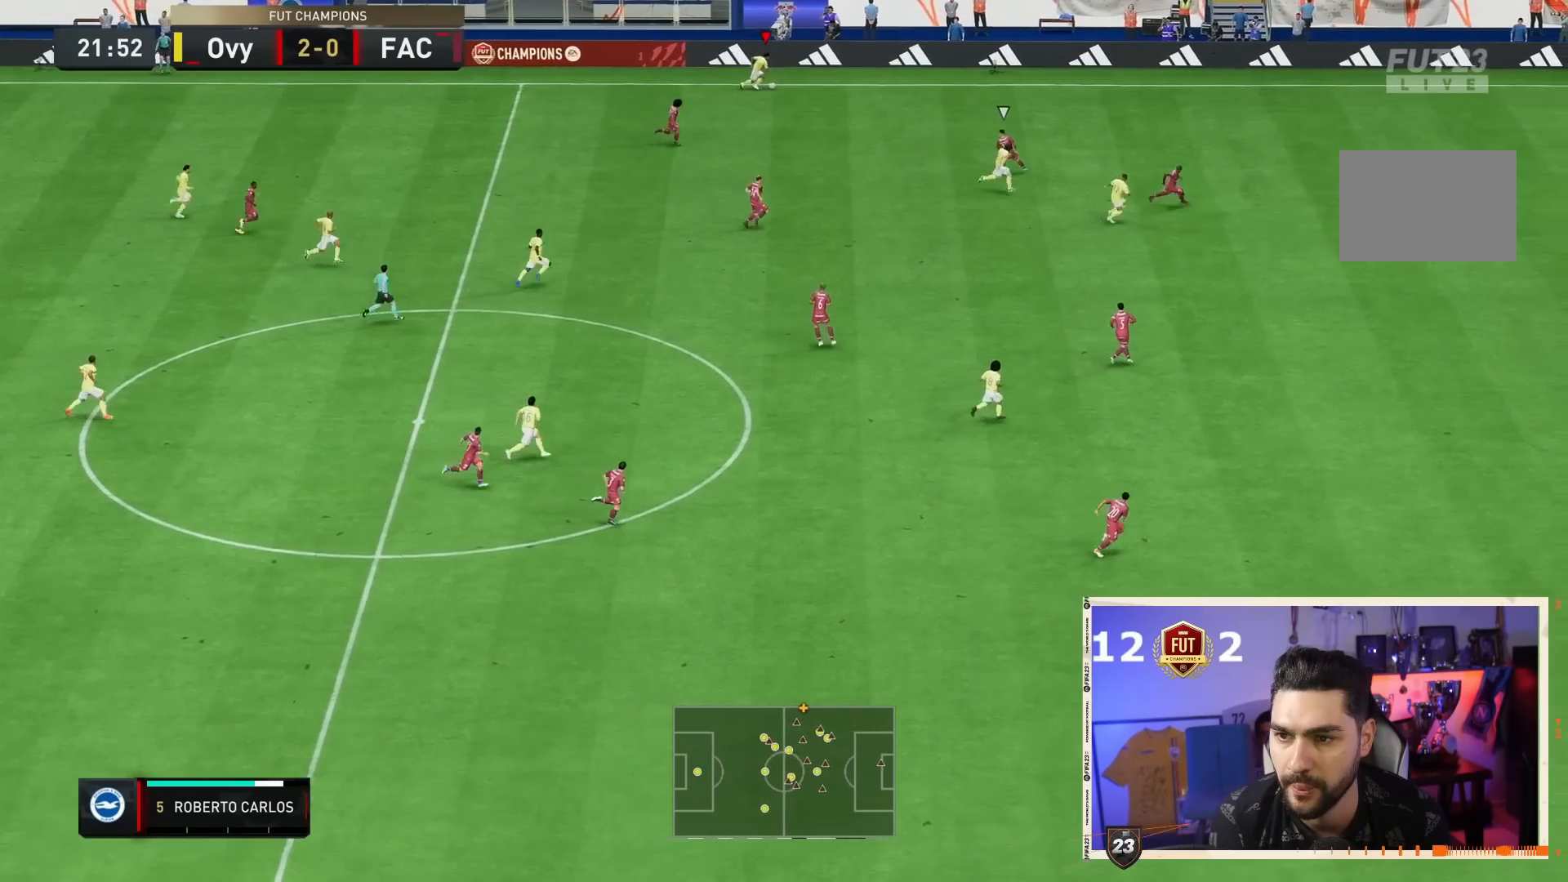
{"buttons": ["TRIANGLE"], "left_stick": "down-right", "right_stick": "center", "events": [[317, "TRIANGLE", "down"]]}
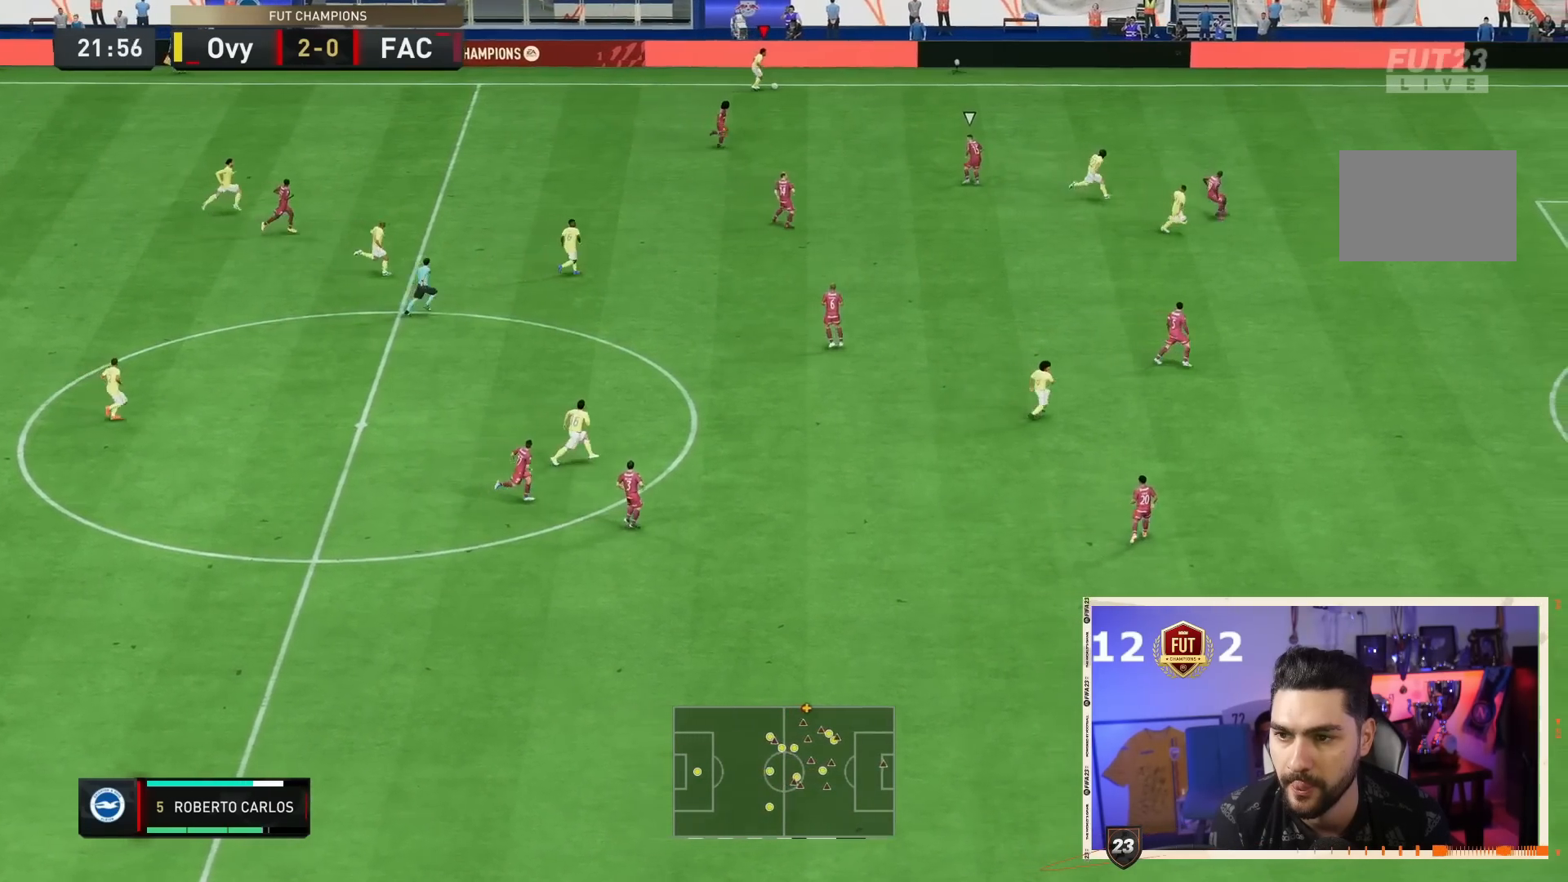
{"buttons": [], "left_stick": "down-right", "right_stick": "center", "events": [[67, "TRIANGLE", "up"]]}
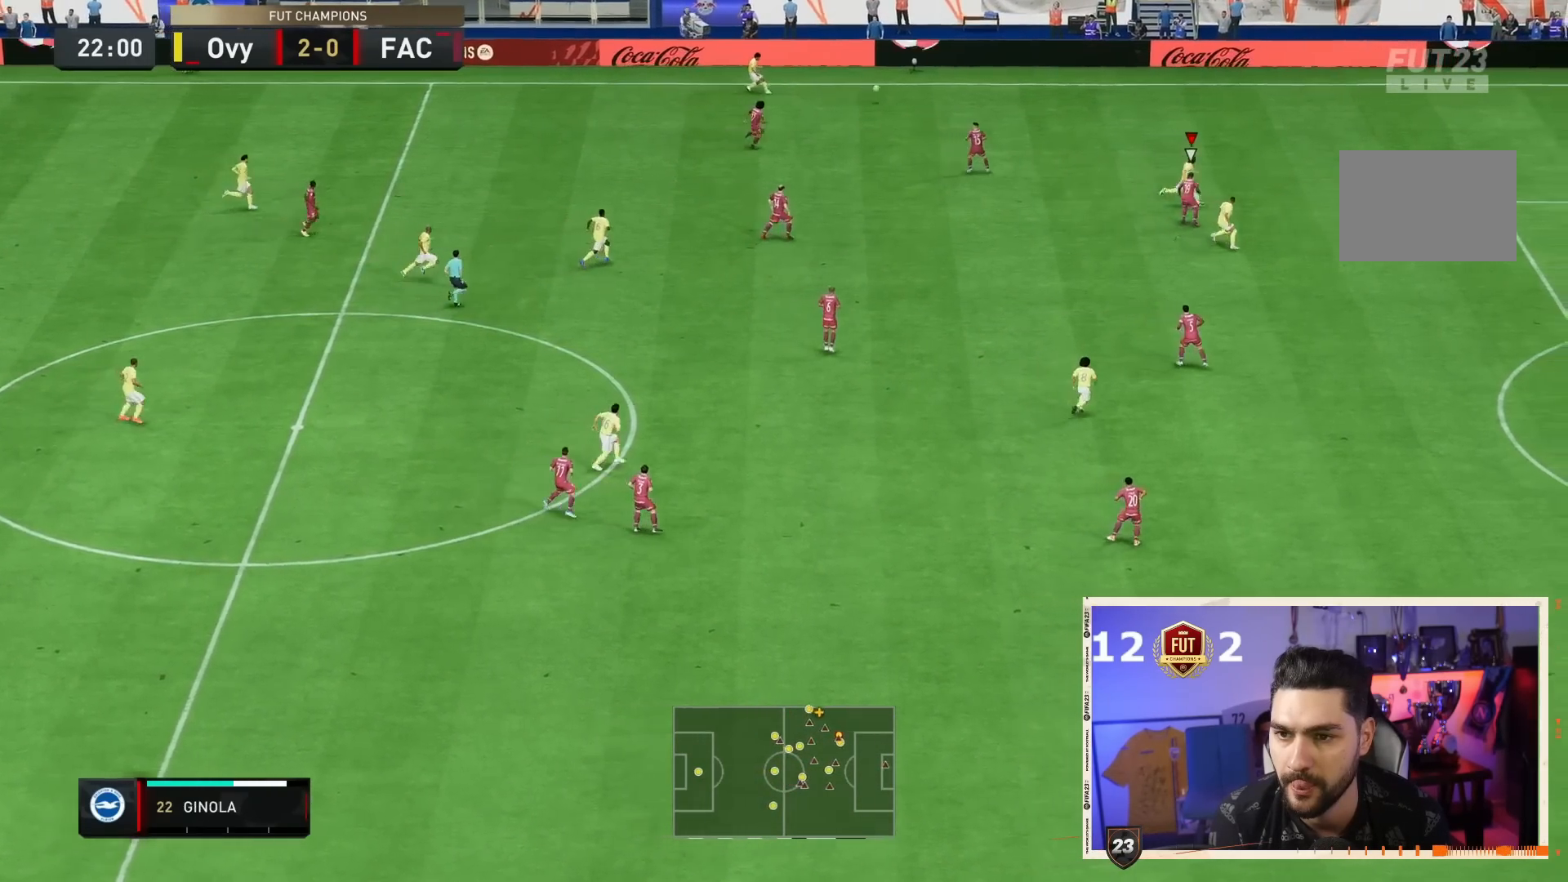
{"buttons": [], "left_stick": "down-right", "right_stick": "center", "events": []}